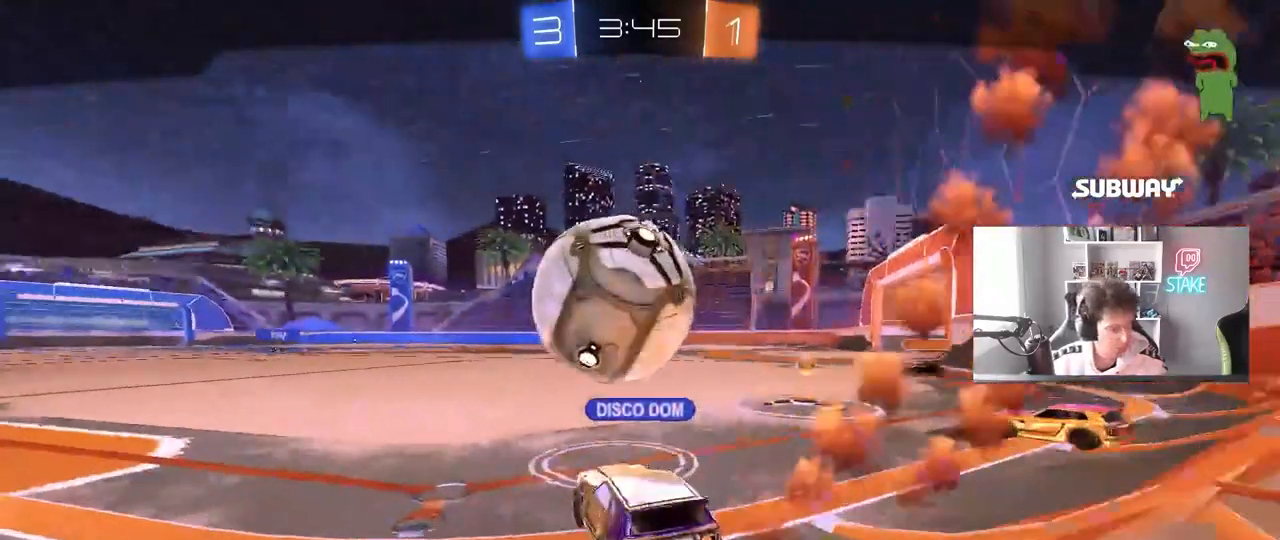
Gameplay with keyboard and mouse; each line is a JSON object with the keys and mouse buttons held at the frame after it. "events" lists presses ("down") and releases ("up") of "1", "2", "3", "4", "5", "a", "alt", "c", "caps_lock", "ctrl", "d", "e", "f", "g", "q", "r", "s", "shift", "space", "t", "tab", "v", "w", "x", "z", "mouse_left", "mouse_wheel" and "mouse_right" between this image and that frame as [ms after this image, input, new state], when the widget could be followed in between. "mouse_left", "mouse_wheel", "mouse_right" = the "left", "wheel", "right" buttons of the "mouse" list. No other keys are recorded. "wheel" means that the mouse wheel is clicked or scrolled. "mouse_move" is the direction in which the mouse moves at that frame (one of eight, or "still"), when it could be read.
{"keys": [], "mouse": [], "mouse_move": "still", "events": [[17, "mouse_right", "down"], [200, "mouse_right", "up"], [283, "mouse_right", "down"], [483, "mouse_right", "up"]]}
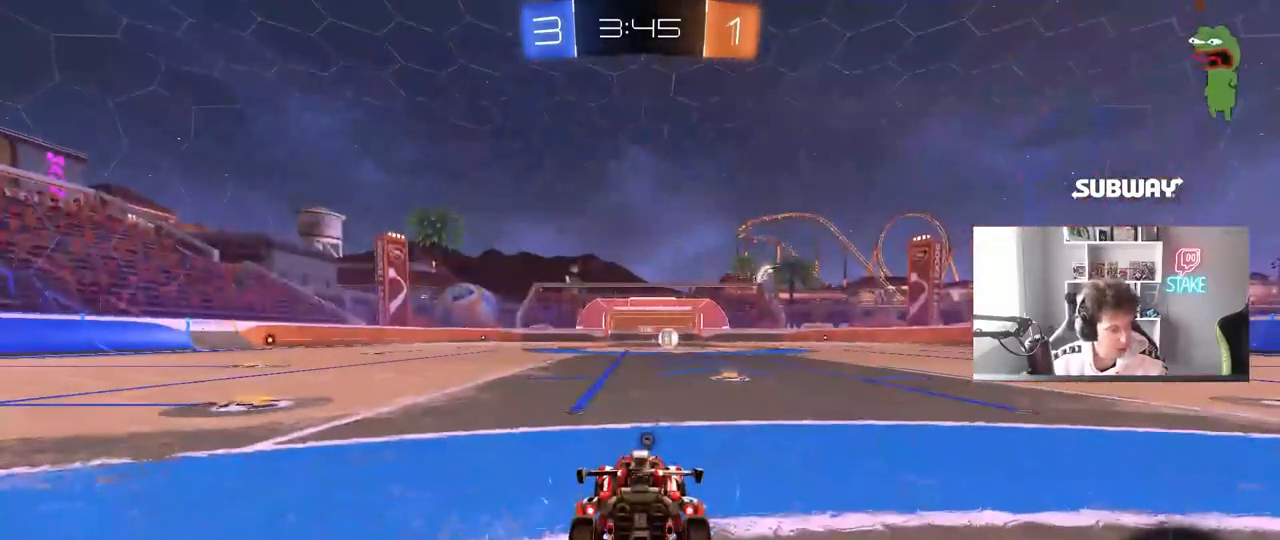
{"keys": [], "mouse": [], "mouse_move": "still", "events": []}
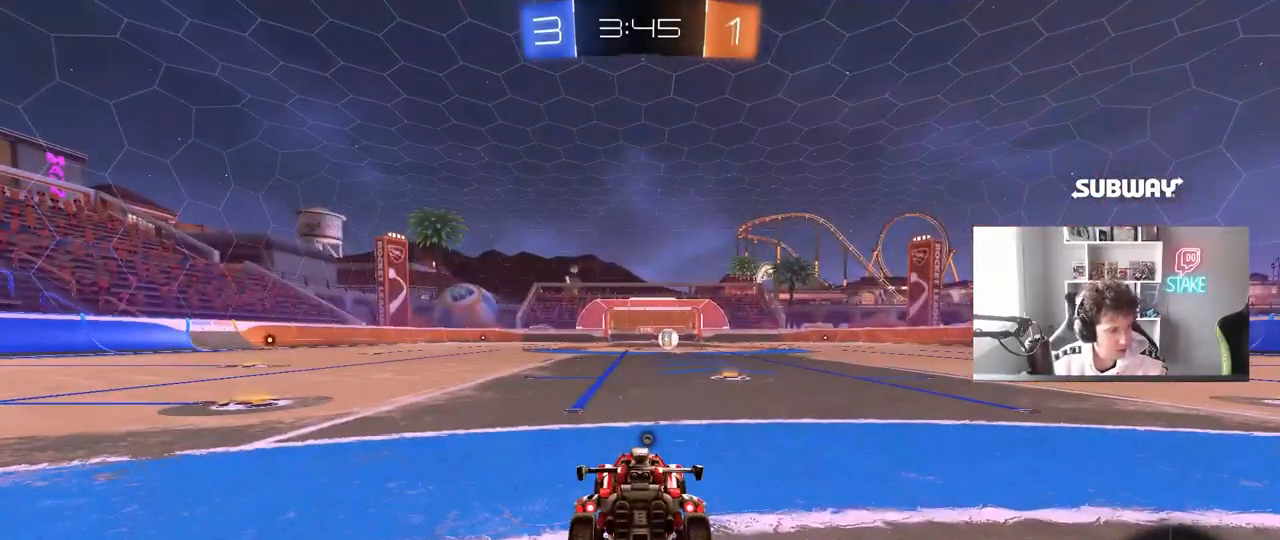
{"keys": [], "mouse": [], "mouse_move": "still", "events": []}
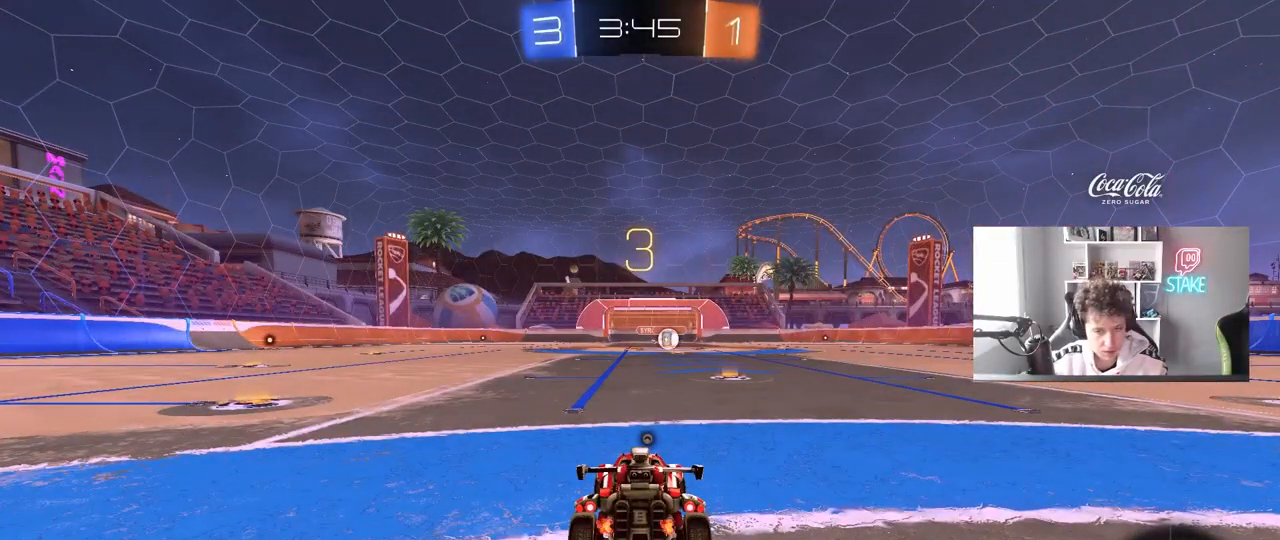
{"keys": ["tab"], "mouse": [], "mouse_move": "still", "events": [[333, "tab", "down"]]}
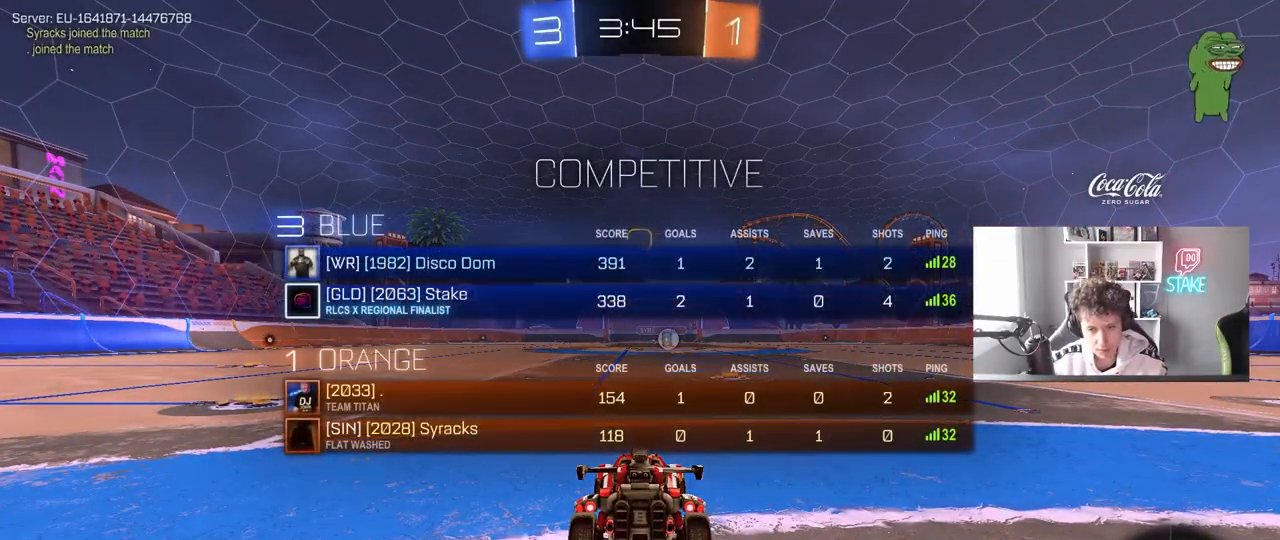
{"keys": ["tab", "w"], "mouse": [], "mouse_move": "still", "events": [[167, "tab", "up"], [267, "w", "down"], [500, "tab", "down"]]}
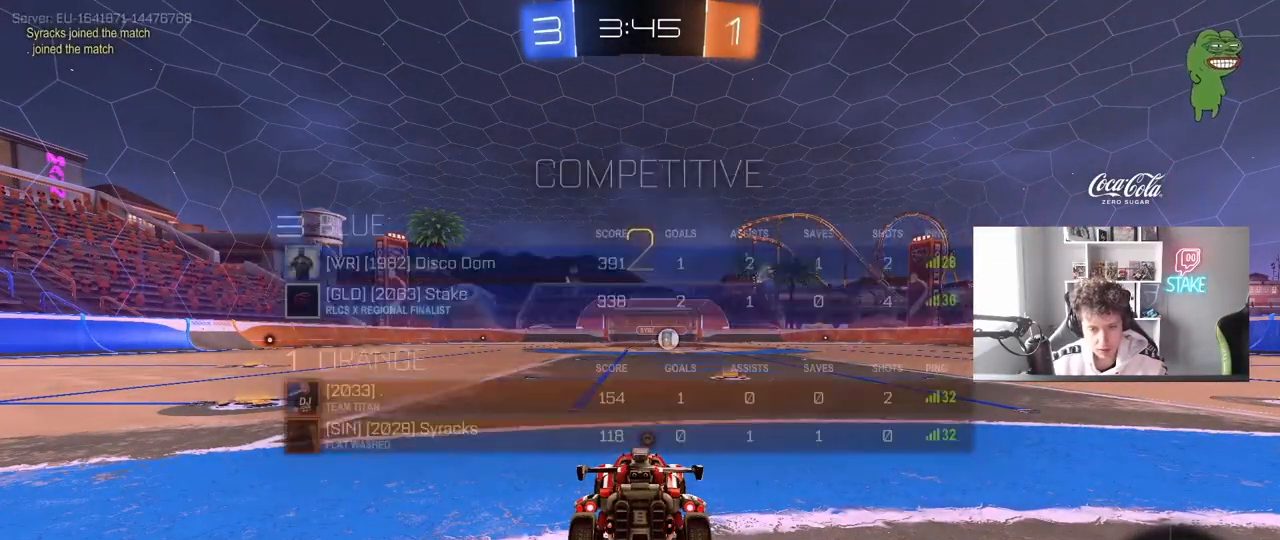
{"keys": ["w"], "mouse": ["left"], "mouse_move": "right", "events": [[133, "mouse_left", "down"], [183, "tab", "up"]]}
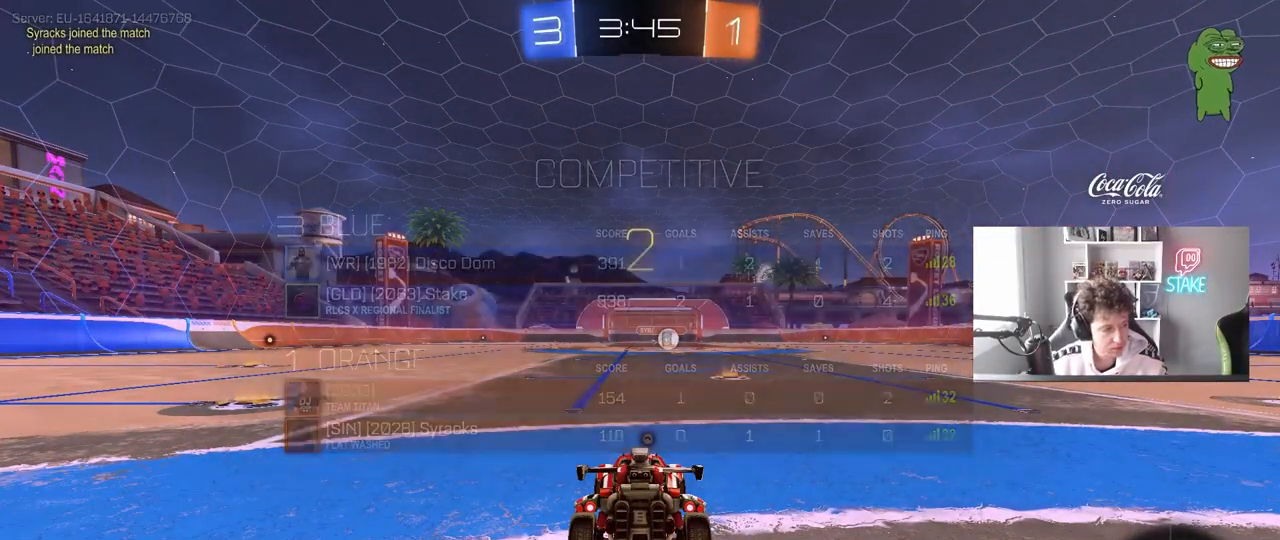
{"keys": ["w"], "mouse": ["left"], "mouse_move": "left", "events": []}
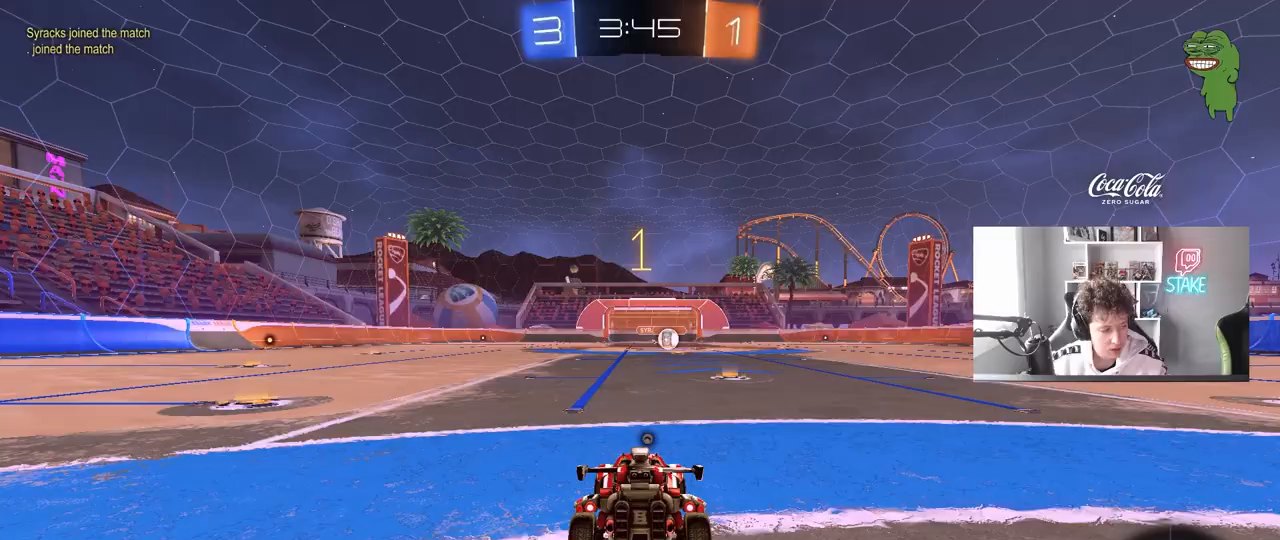
{"keys": ["d", "w"], "mouse": ["left"], "mouse_move": "left", "events": [[500, "d", "down"]]}
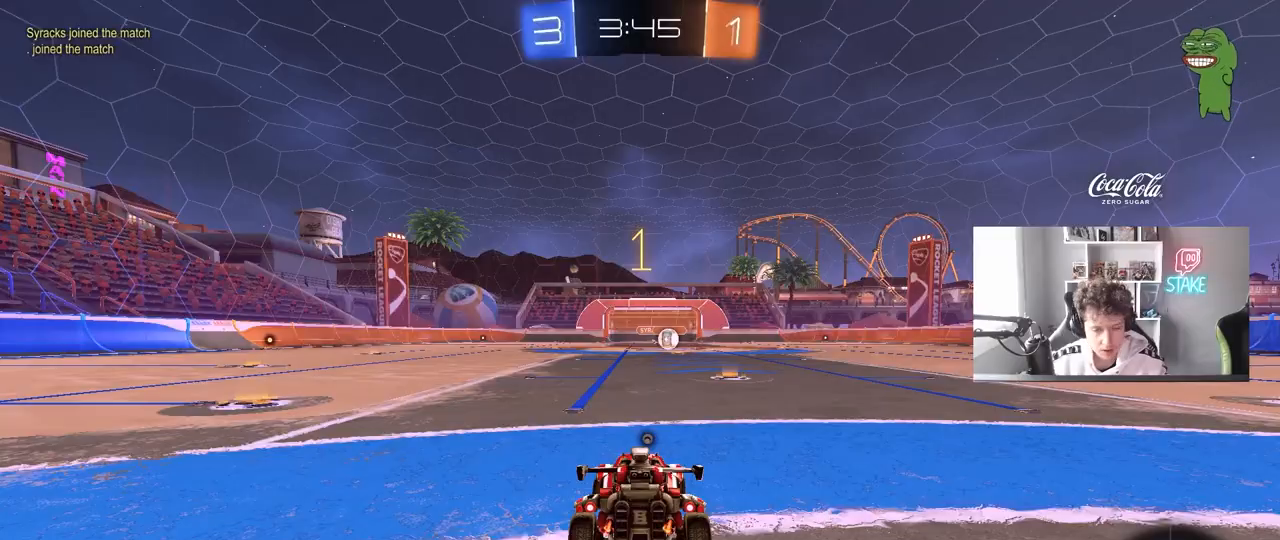
{"keys": ["w"], "mouse": ["left"], "mouse_move": "still", "events": [[183, "d", "up"]]}
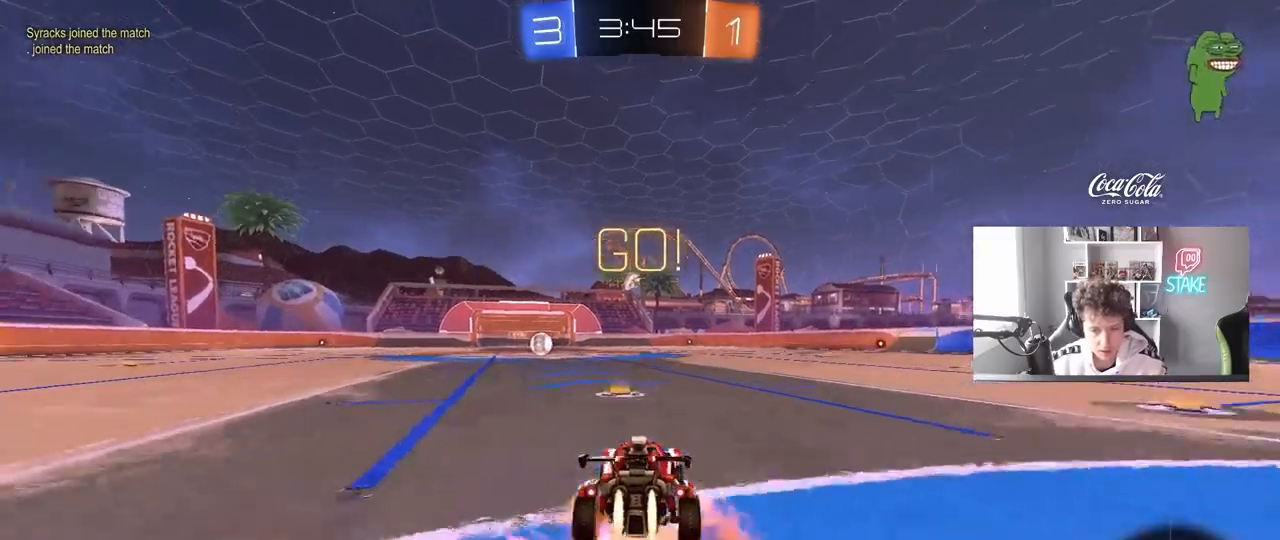
{"keys": ["a", "s", "shift"], "mouse": ["left"], "mouse_move": "still", "events": [[17, "mouse_right", "down"], [17, "space", "down"], [50, "a", "down"], [100, "mouse_right", "up"], [100, "shift", "down"], [100, "space", "up"], [150, "mouse_right", "down"], [150, "w", "up"], [200, "s", "down"], [300, "mouse_right", "up"]]}
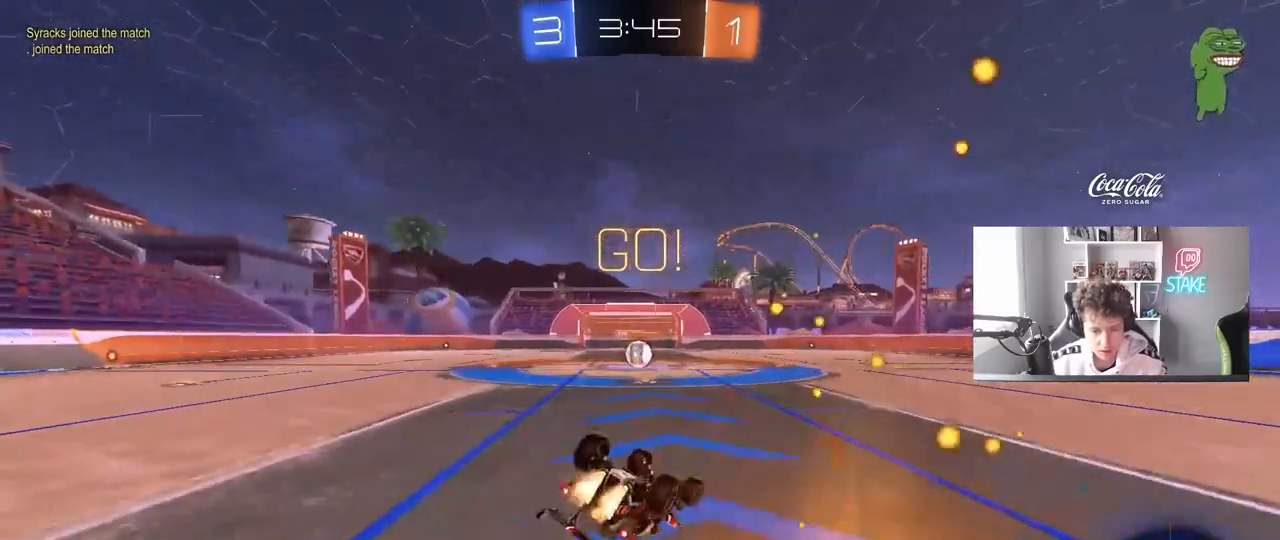
{"keys": [], "mouse": [], "mouse_move": "still", "events": [[117, "s", "up"], [217, "s", "down"], [450, "a", "up"], [450, "mouse_left", "up"], [450, "s", "up"], [450, "shift", "up"]]}
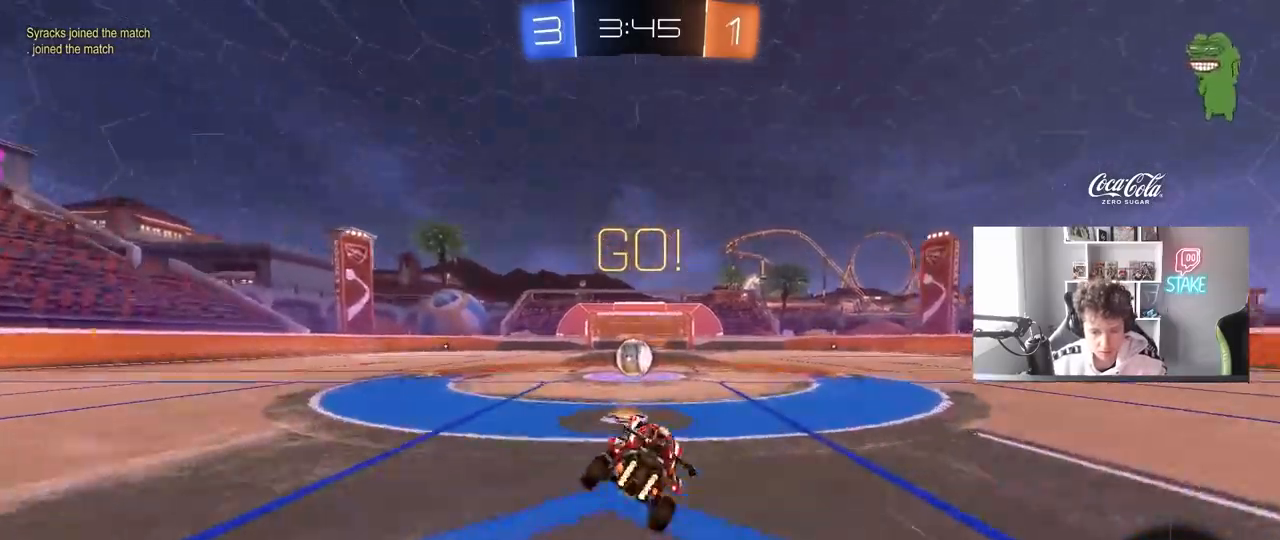
{"keys": [], "mouse": ["right"], "mouse_move": "still", "events": [[133, "a", "down"], [133, "w", "down"], [183, "mouse_left", "down"], [283, "a", "up"], [283, "mouse_left", "up"], [283, "w", "up"], [417, "mouse_right", "down"]]}
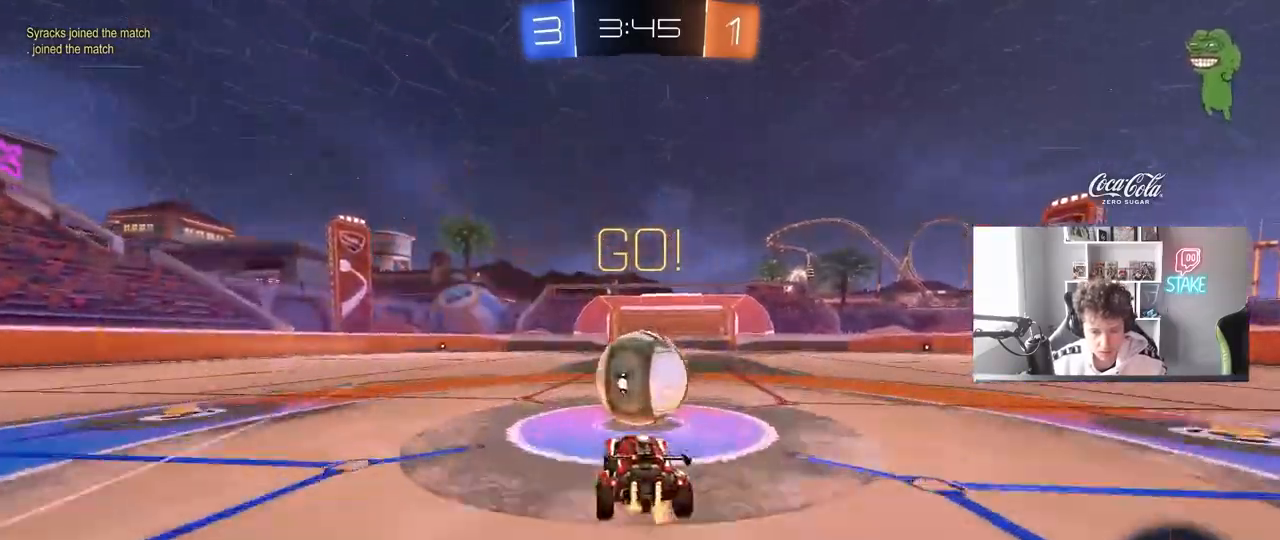
{"keys": ["a", "s", "shift"], "mouse": [], "mouse_move": "still", "events": [[17, "w", "down"], [50, "mouse_right", "up"], [100, "a", "down"], [100, "shift", "down"], [150, "mouse_right", "down"], [283, "s", "down"], [283, "w", "up"], [383, "mouse_right", "up"]]}
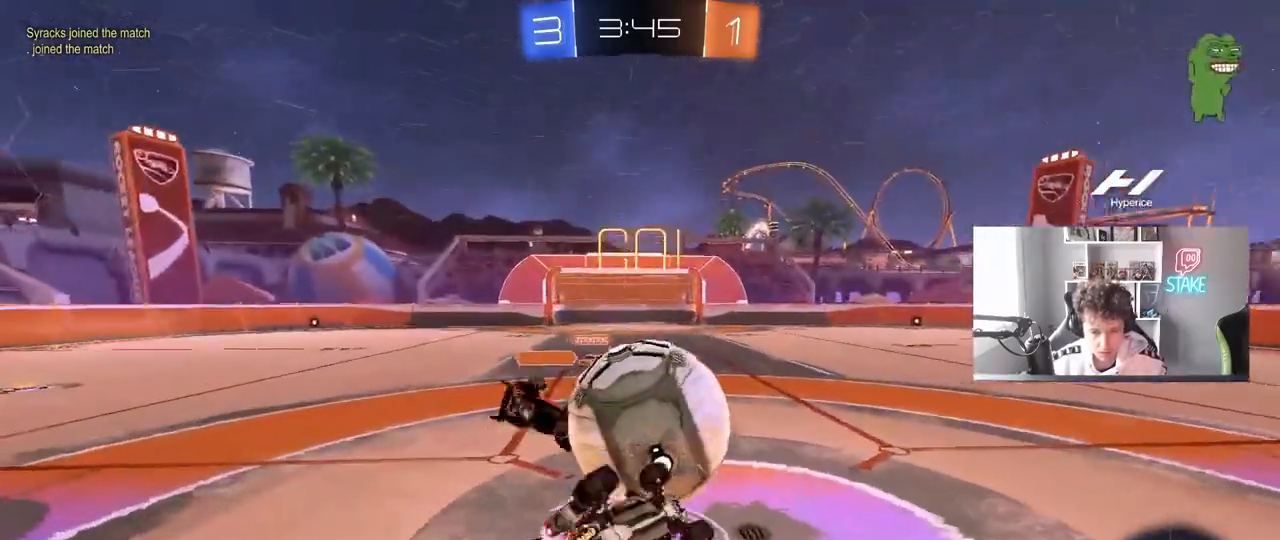
{"keys": ["a"], "mouse": [], "mouse_move": "still", "events": [[67, "s", "up"], [350, "shift", "up"], [400, "a", "up"], [500, "a", "down"]]}
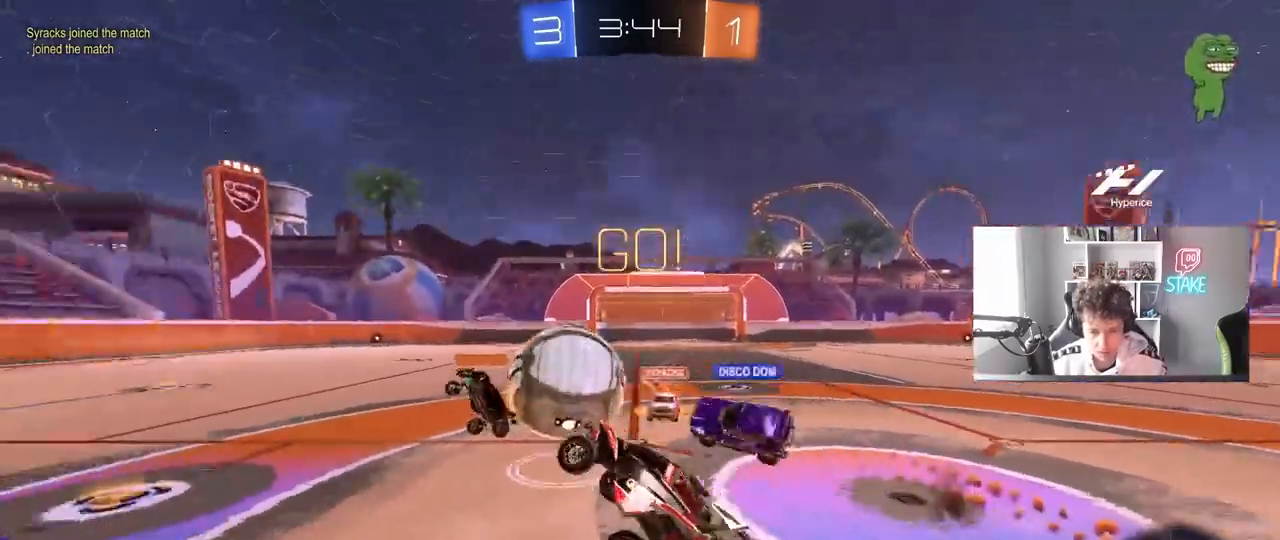
{"keys": ["a", "w"], "mouse": [], "mouse_move": "still", "events": [[183, "a", "up"], [317, "w", "down"], [417, "a", "down"]]}
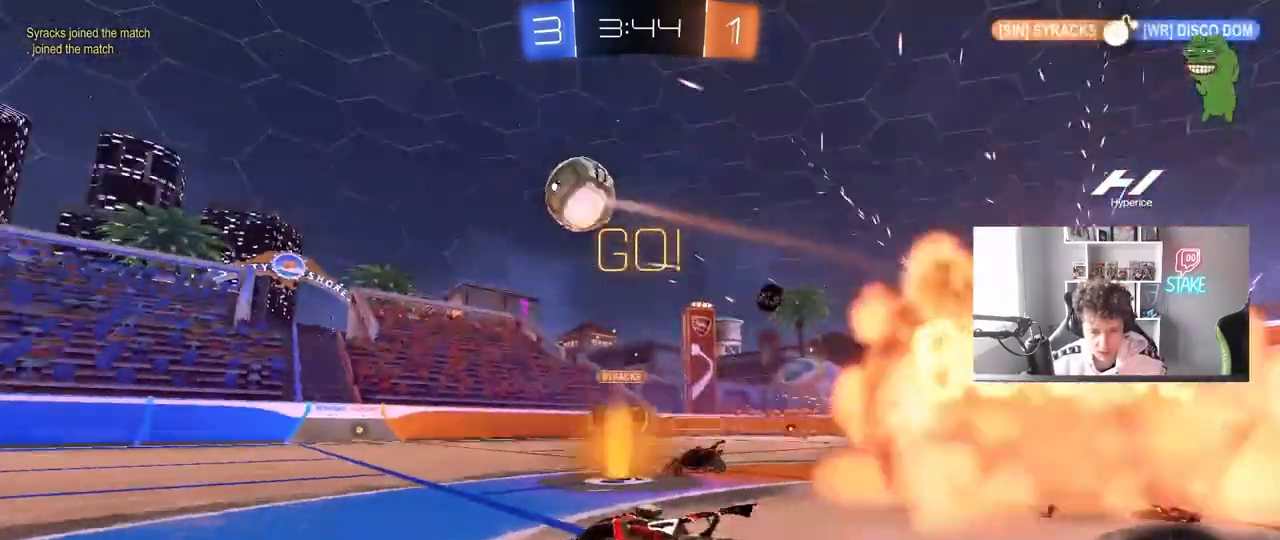
{"keys": ["w"], "mouse": [], "mouse_move": "still", "events": [[283, "a", "up"], [383, "d", "down"], [483, "d", "up"]]}
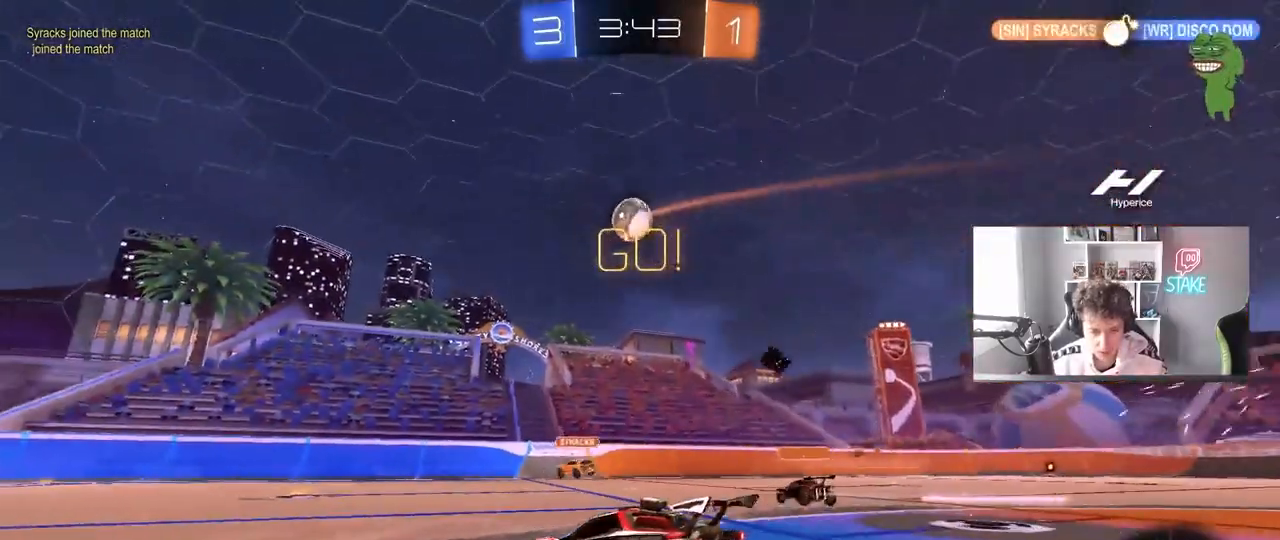
{"keys": ["d", "shift", "w"], "mouse": [], "mouse_move": "still", "events": [[67, "a", "down"], [350, "a", "up"], [400, "d", "down"], [450, "shift", "down"]]}
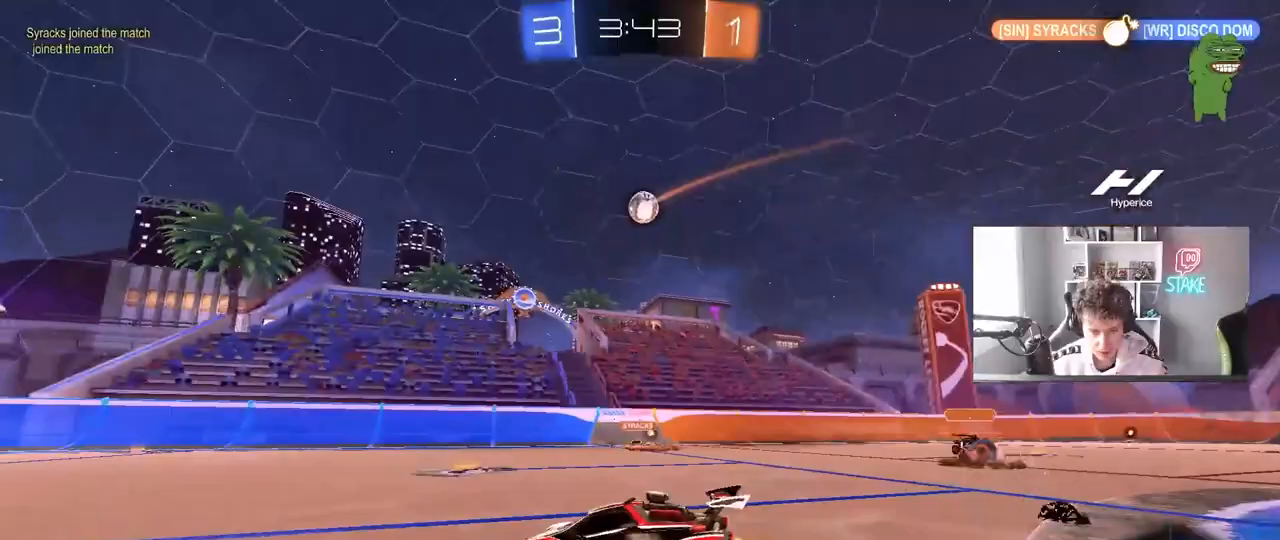
{"keys": ["w"], "mouse": [], "mouse_move": "still", "events": [[283, "shift", "up"], [317, "d", "up"]]}
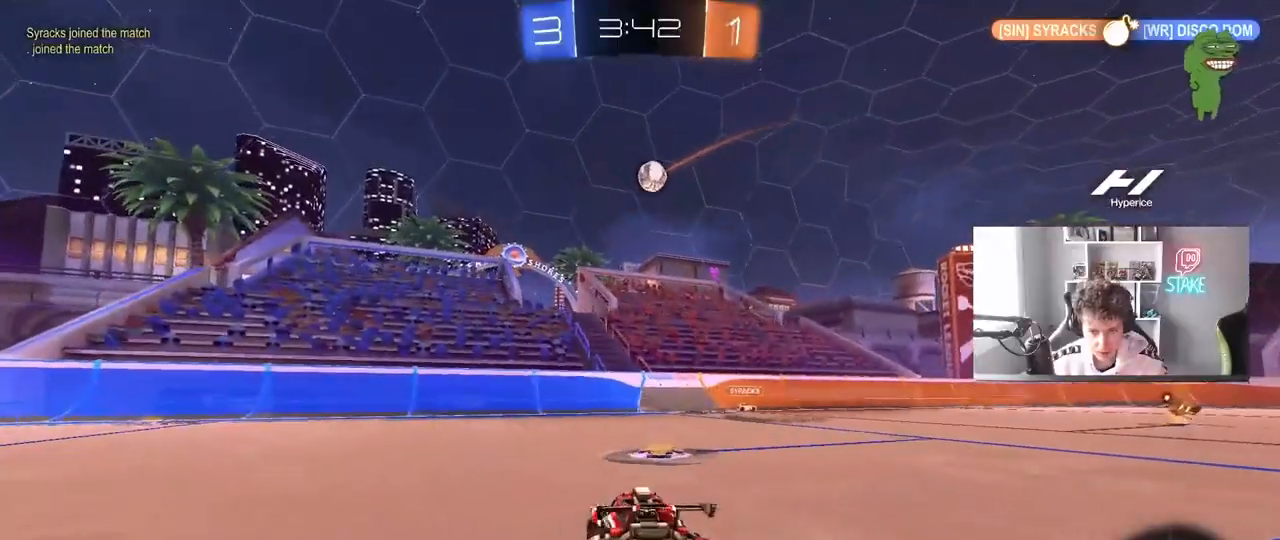
{"keys": [], "mouse": [], "mouse_move": "still", "events": [[50, "w", "up"], [100, "d", "down"], [200, "s", "down"], [250, "a", "down"], [300, "d", "up"], [433, "s", "up"], [483, "a", "up"]]}
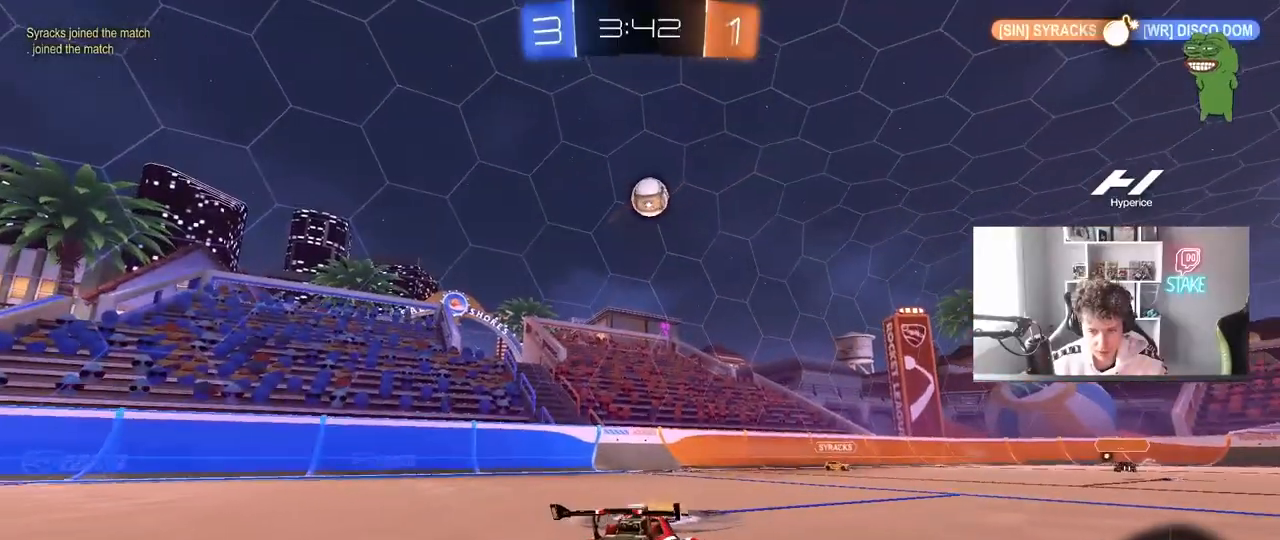
{"keys": ["a", "w"], "mouse": ["left"], "mouse_move": "still", "events": [[17, "d", "down"], [67, "w", "down"], [450, "d", "up"], [450, "mouse_left", "down"], [500, "a", "down"]]}
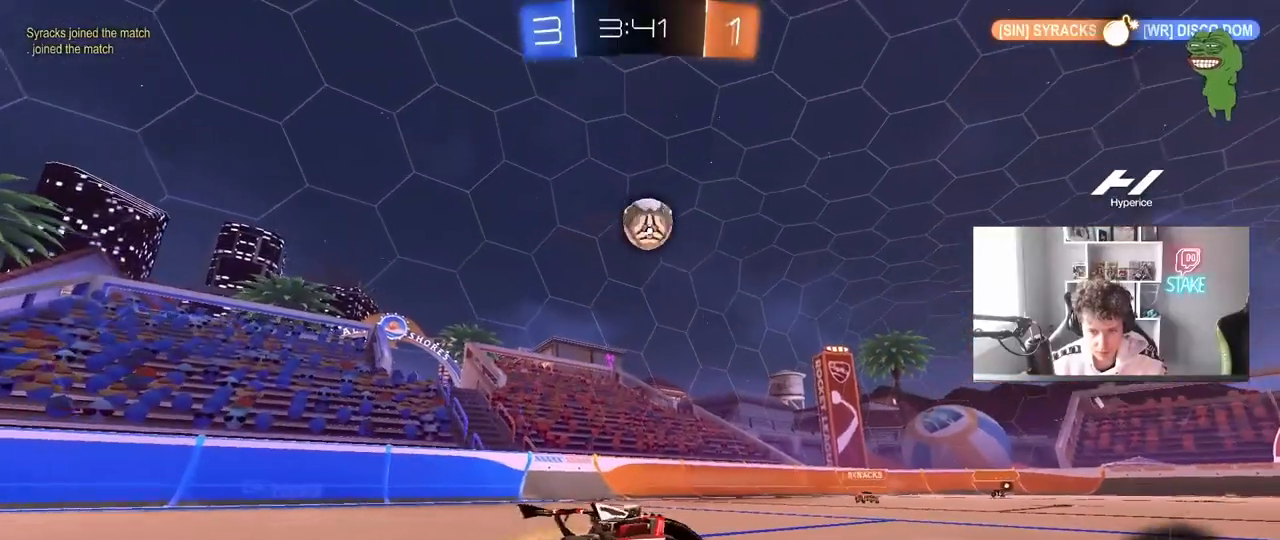
{"keys": ["a"], "mouse": ["left"], "mouse_move": "still", "events": [[33, "mouse_left", "up"], [83, "a", "up"], [83, "w", "up"], [133, "mouse_left", "down"], [133, "mouse_right", "down"], [233, "s", "down"], [283, "a", "down"], [283, "shift", "down"], [367, "mouse_right", "up"], [367, "shift", "up"], [467, "s", "up"]]}
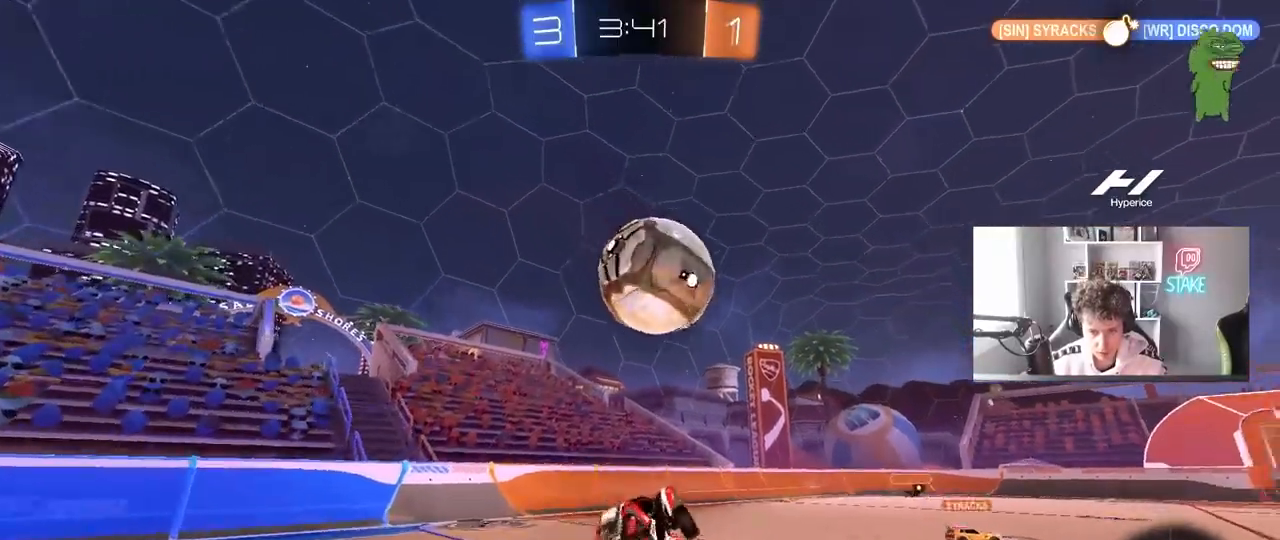
{"keys": ["d", "s", "shift"], "mouse": [], "mouse_move": "still", "events": [[17, "a", "up"], [17, "d", "down"], [17, "shift", "down"], [67, "w", "down"], [100, "mouse_right", "down"], [200, "s", "down"], [200, "w", "up"], [250, "mouse_left", "up"], [333, "mouse_right", "up"]]}
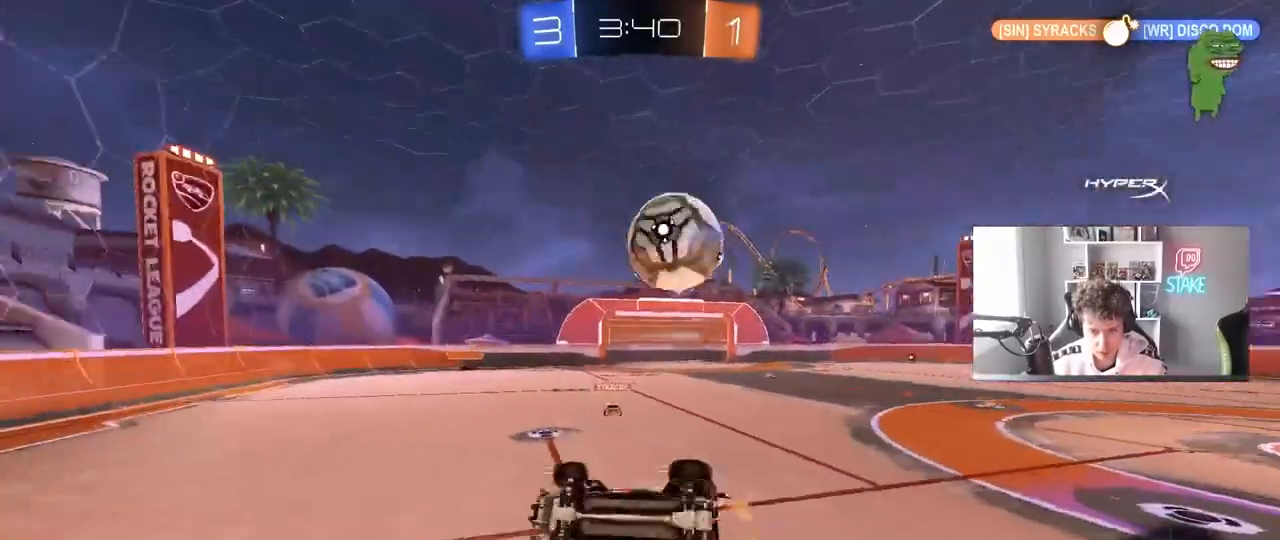
{"keys": [], "mouse": [], "mouse_move": "still", "events": [[167, "s", "up"], [217, "s", "down"], [350, "s", "up"], [450, "d", "up"], [450, "shift", "up"]]}
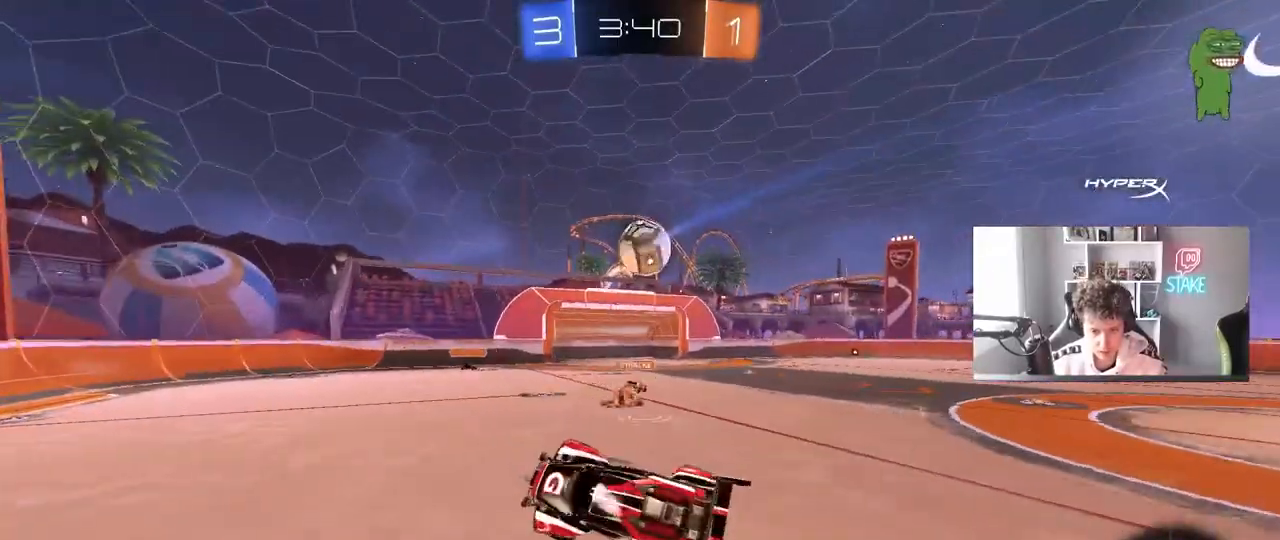
{"keys": ["a", "w"], "mouse": [], "mouse_move": "still", "events": [[283, "w", "down"], [317, "a", "down"]]}
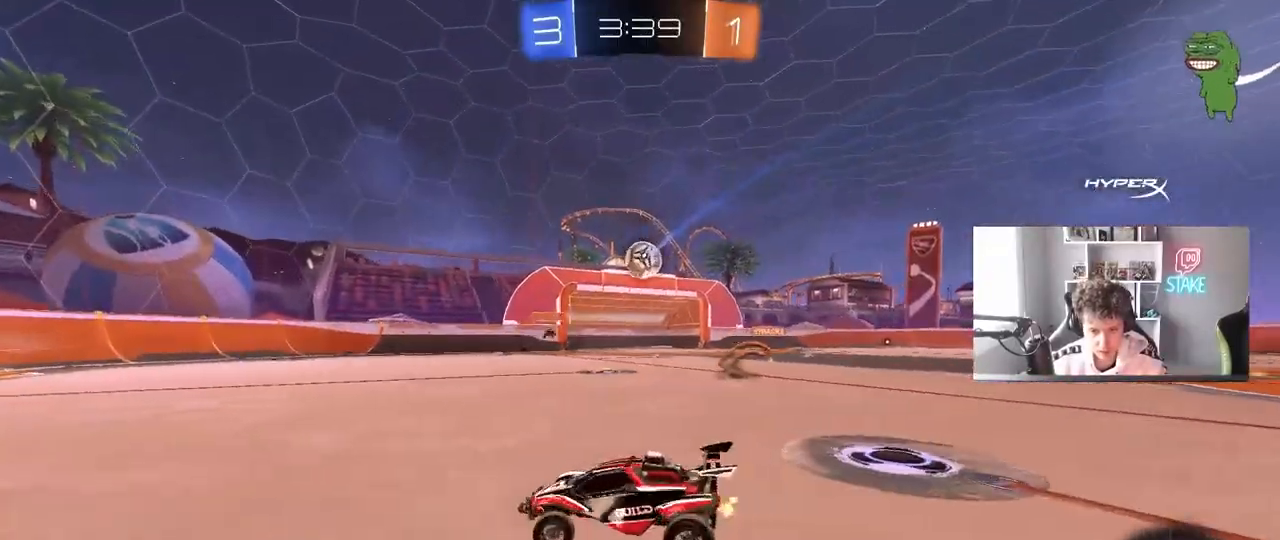
{"keys": ["a", "w"], "mouse": [], "mouse_move": "up-left", "events": [[50, "space", "down"], [100, "shift", "down"], [150, "shift", "up"], [150, "space", "up"]]}
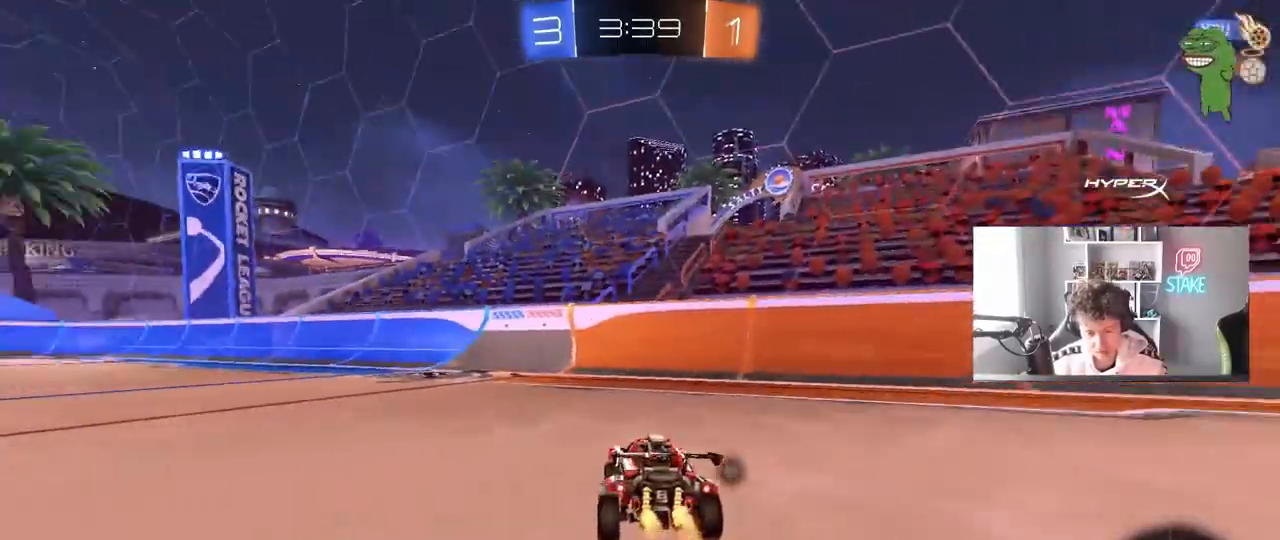
{"keys": ["w"], "mouse": ["left", "right"], "mouse_move": "still", "events": [[167, "a", "up"], [267, "a", "down"], [300, "mouse_left", "down"], [350, "mouse_right", "down"], [400, "a", "up"], [450, "mouse_right", "up"], [500, "mouse_right", "down"]]}
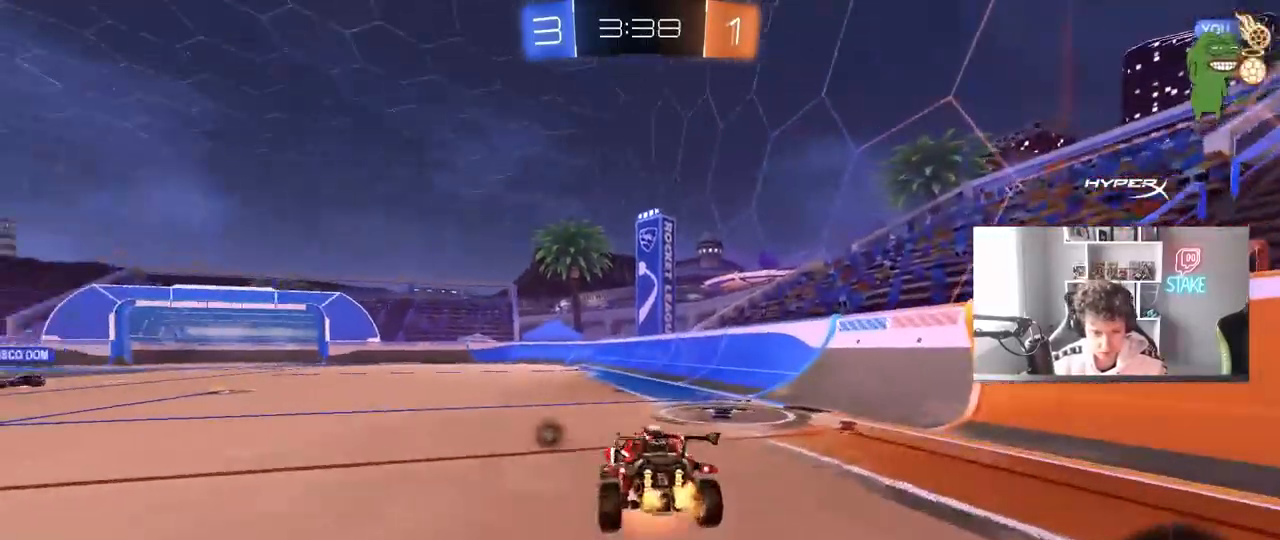
{"keys": ["a", "shift", "w"], "mouse": [], "mouse_move": "still", "events": [[50, "mouse_left", "up"], [183, "mouse_right", "up"], [467, "a", "down"], [467, "shift", "down"]]}
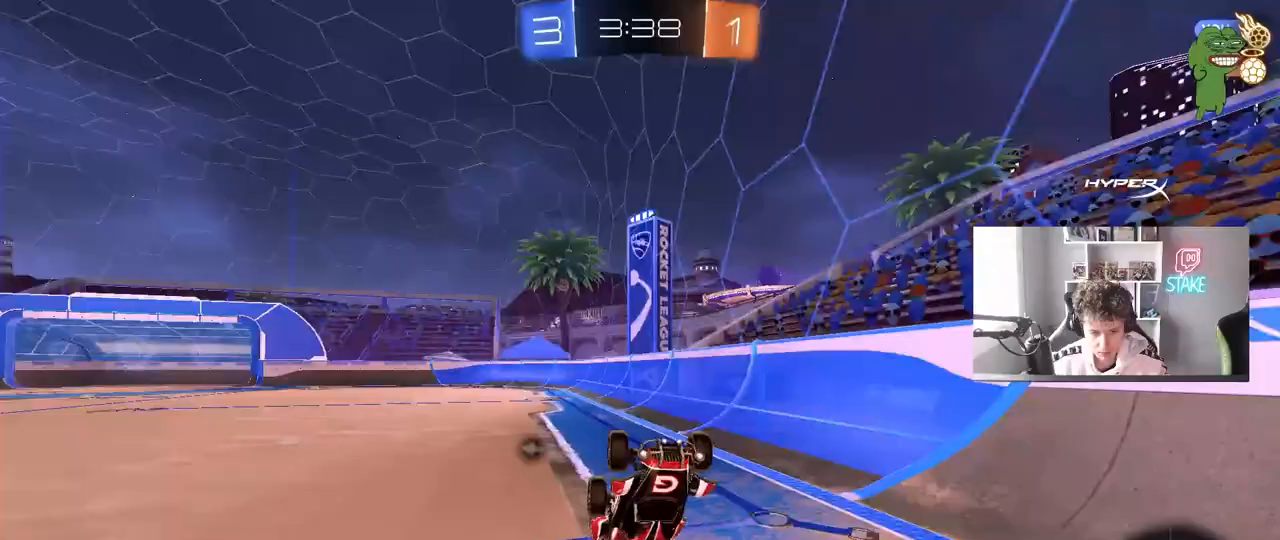
{"keys": ["a", "w"], "mouse": [], "mouse_move": "still", "events": [[17, "w", "up"], [200, "a", "up"], [200, "shift", "up"], [433, "a", "down"], [483, "w", "down"]]}
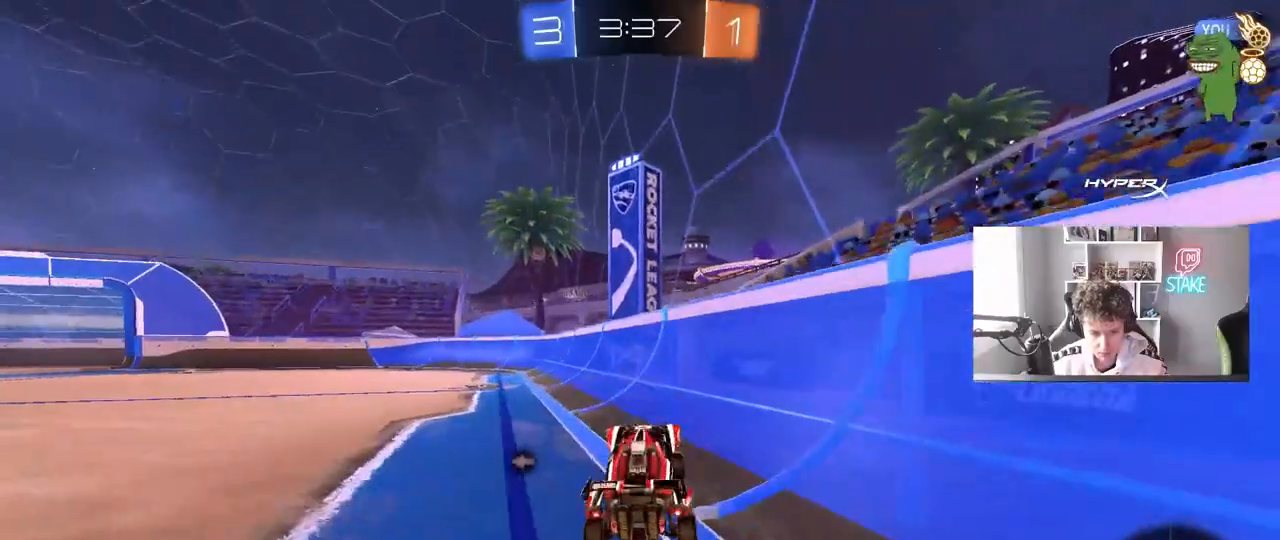
{"keys": ["a", "s", "shift"], "mouse": ["right"], "mouse_move": "down-left", "events": [[217, "a", "up"], [267, "mouse_right", "down"], [300, "a", "down"], [300, "shift", "down"], [350, "mouse_right", "up"], [400, "mouse_right", "down"], [450, "s", "down"], [450, "w", "up"]]}
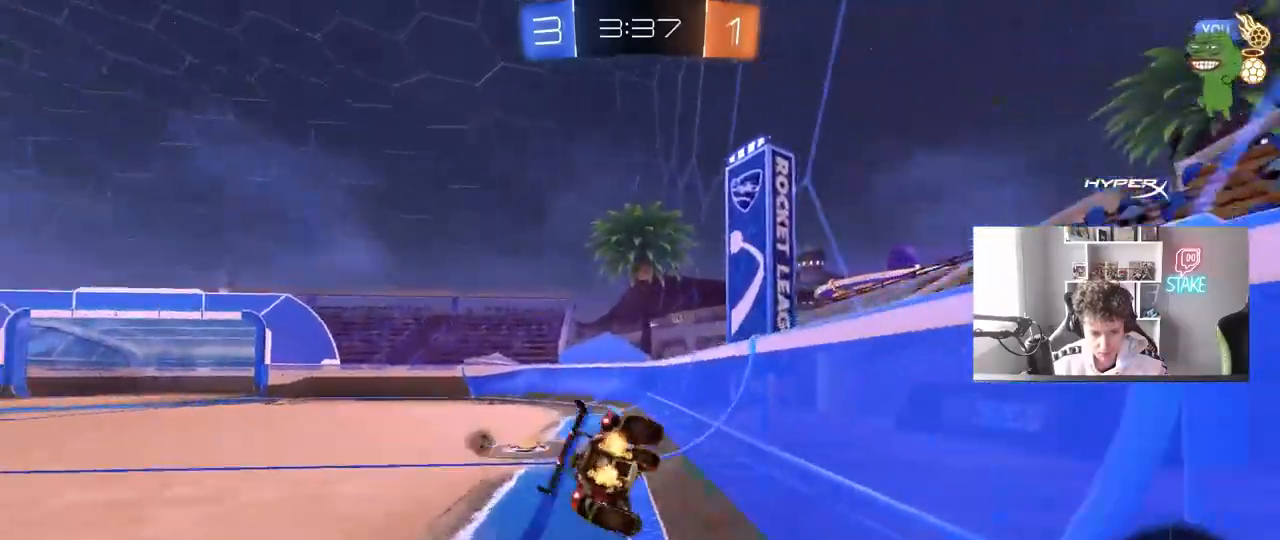
{"keys": ["a", "s", "shift"], "mouse": [], "mouse_move": "still", "events": [[33, "space", "down"], [83, "mouse_right", "up"], [283, "space", "up"], [317, "s", "up"], [367, "s", "down"]]}
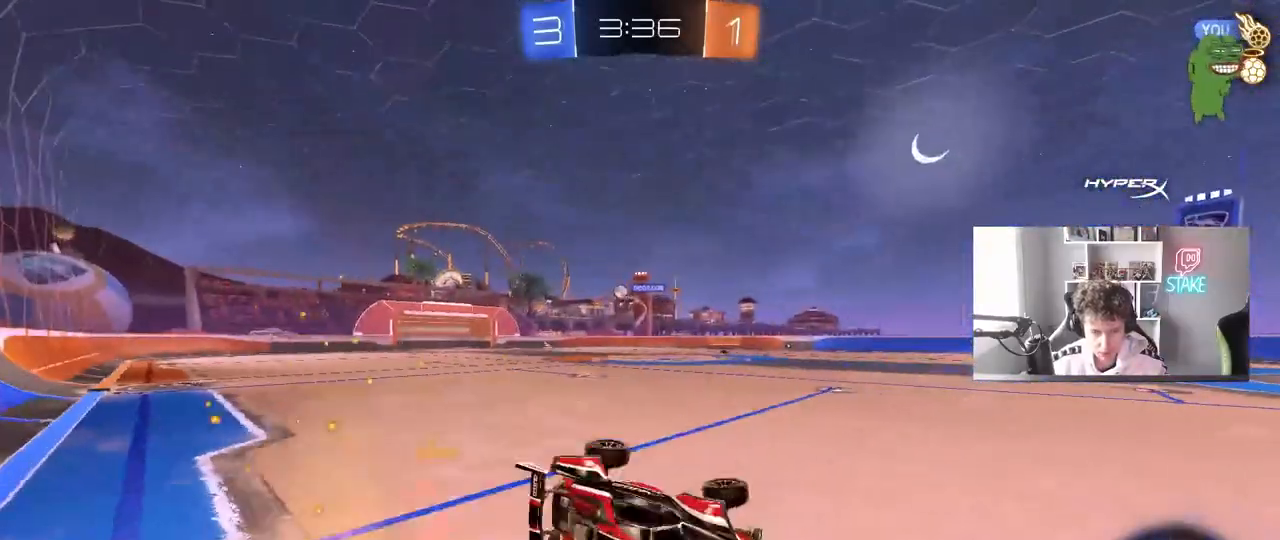
{"keys": ["space", "w"], "mouse": [], "mouse_move": "still", "events": [[100, "shift", "up"], [150, "s", "up"], [200, "a", "up"], [433, "space", "down"], [483, "w", "down"]]}